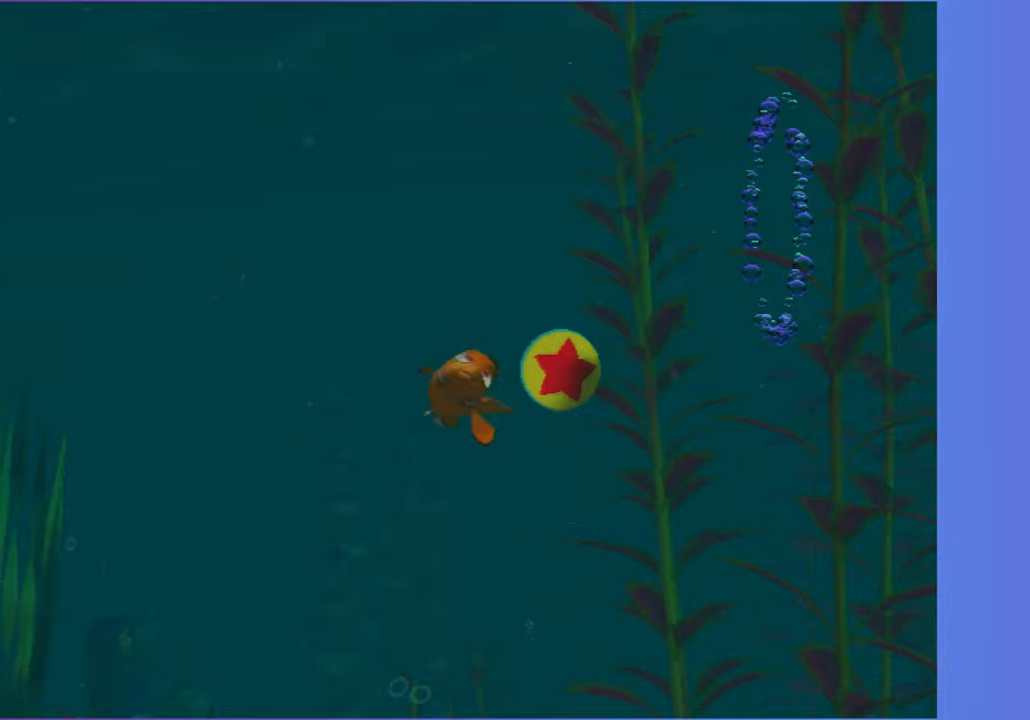
Gameplay with a controller (Xbox layout); each line is a JSON object with the inputs held at the frame after it (dt_ms = milliseconds from this image to that frame). "button_events" lists button changes between this image and that frame as [ms after this image, input, new state], when the widget could be followed in between (sticks are given only as held states). Not read: L3 R3.
{"dt_ms": 500, "buttons": [], "left_stick": "down-right", "right_stick": "center", "button_events": []}
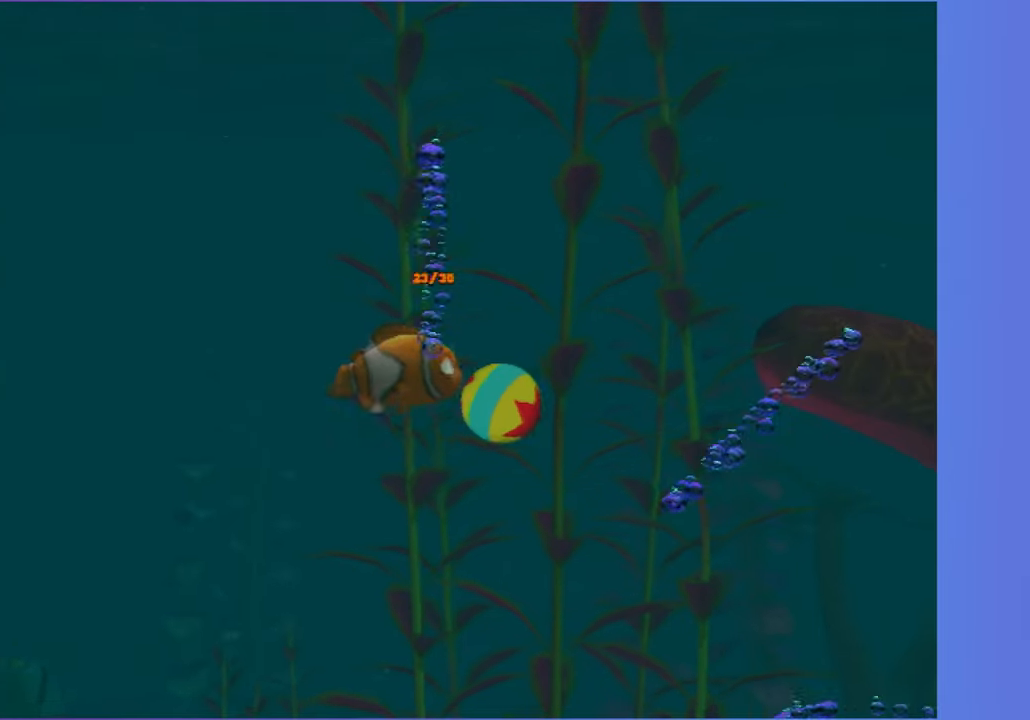
{"dt_ms": 500, "buttons": [], "left_stick": "down-right", "right_stick": "center", "button_events": []}
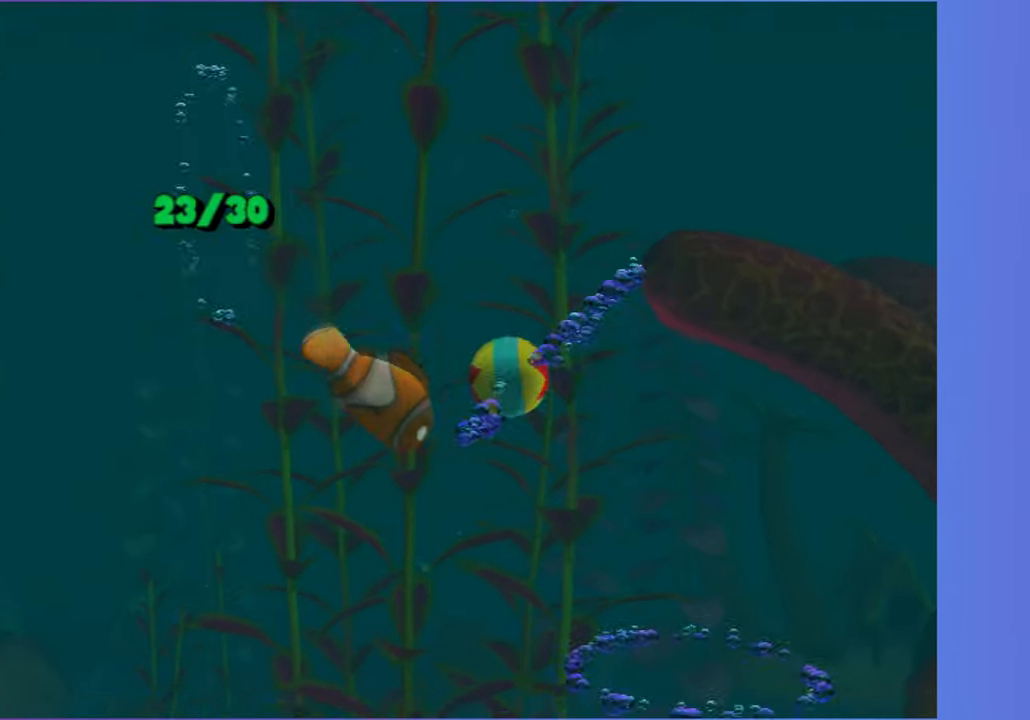
{"dt_ms": 500, "buttons": [], "left_stick": "down-right", "right_stick": "center", "button_events": []}
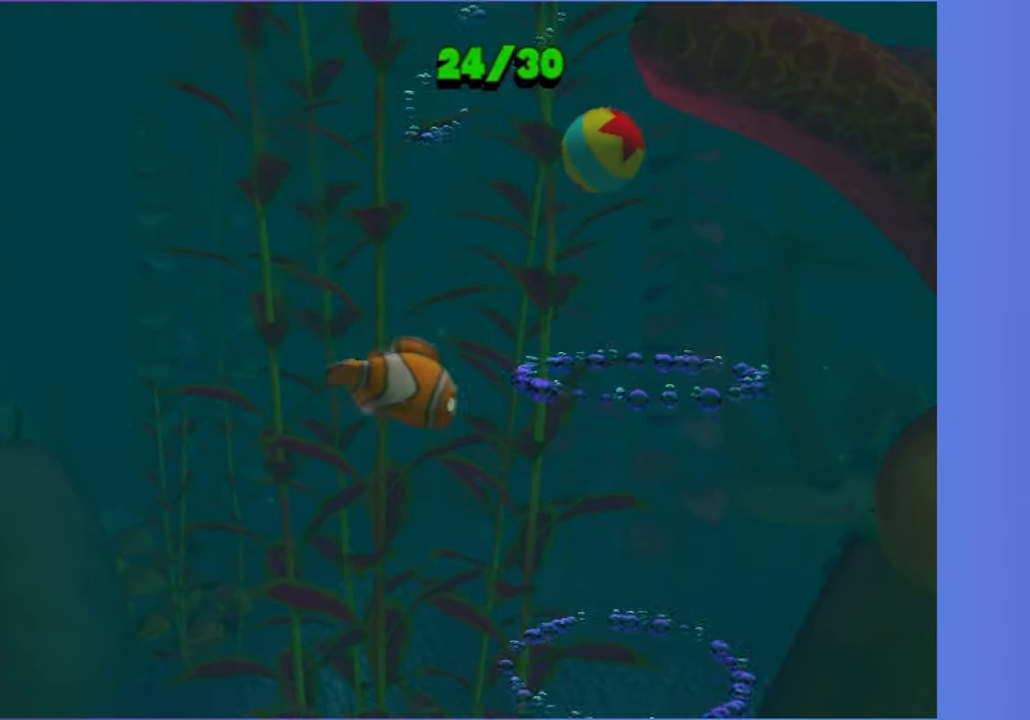
{"dt_ms": 500, "buttons": [], "left_stick": "right", "right_stick": "center", "button_events": []}
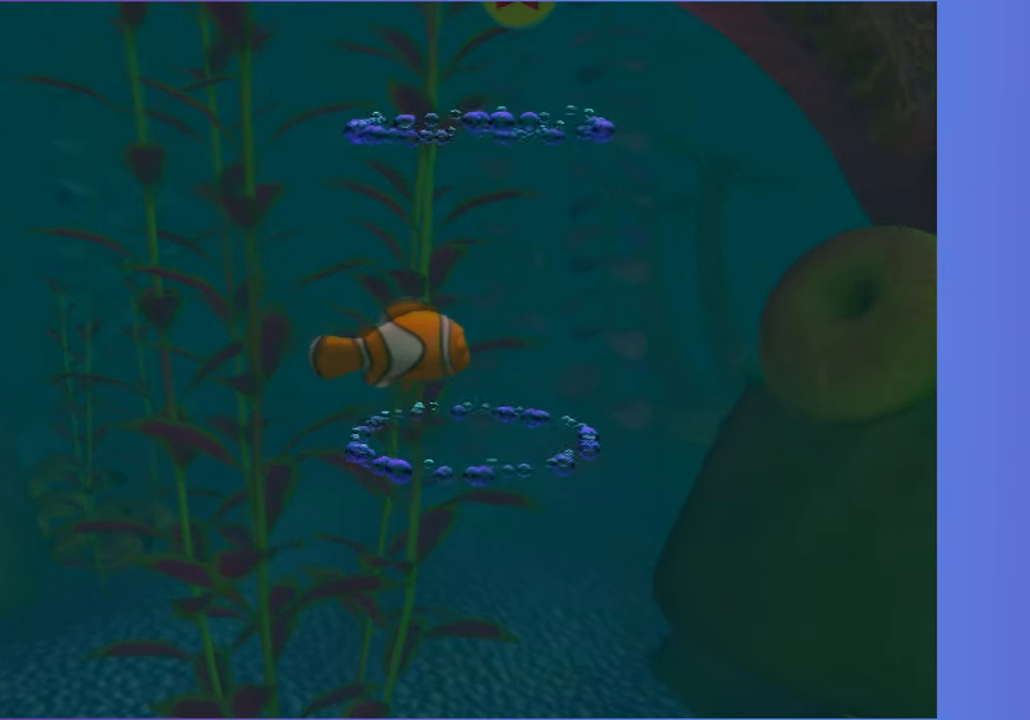
{"dt_ms": 500, "buttons": [], "left_stick": "center", "right_stick": "center", "button_events": []}
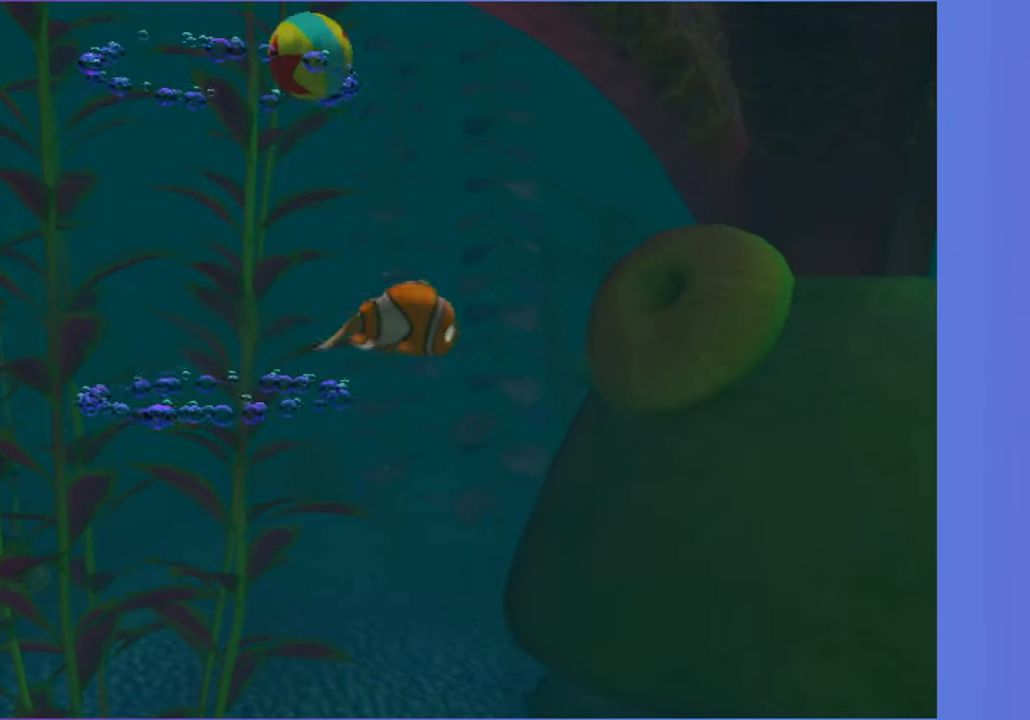
{"dt_ms": 500, "buttons": [], "left_stick": "down-left", "right_stick": "center", "button_events": []}
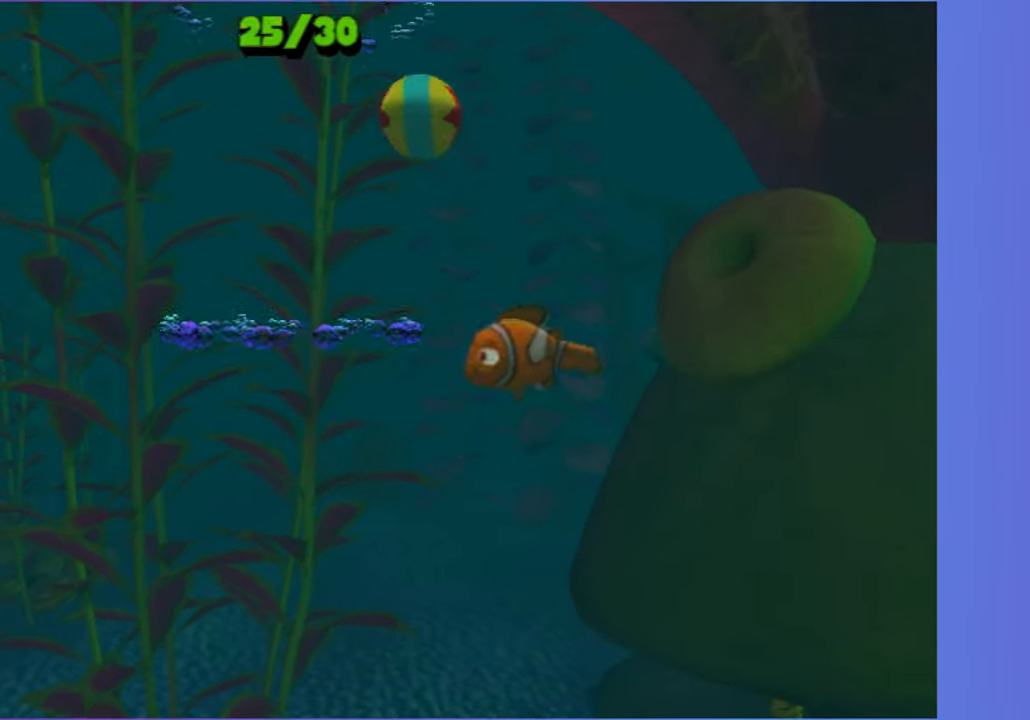
{"dt_ms": 500, "buttons": [], "left_stick": "right", "right_stick": "center", "button_events": []}
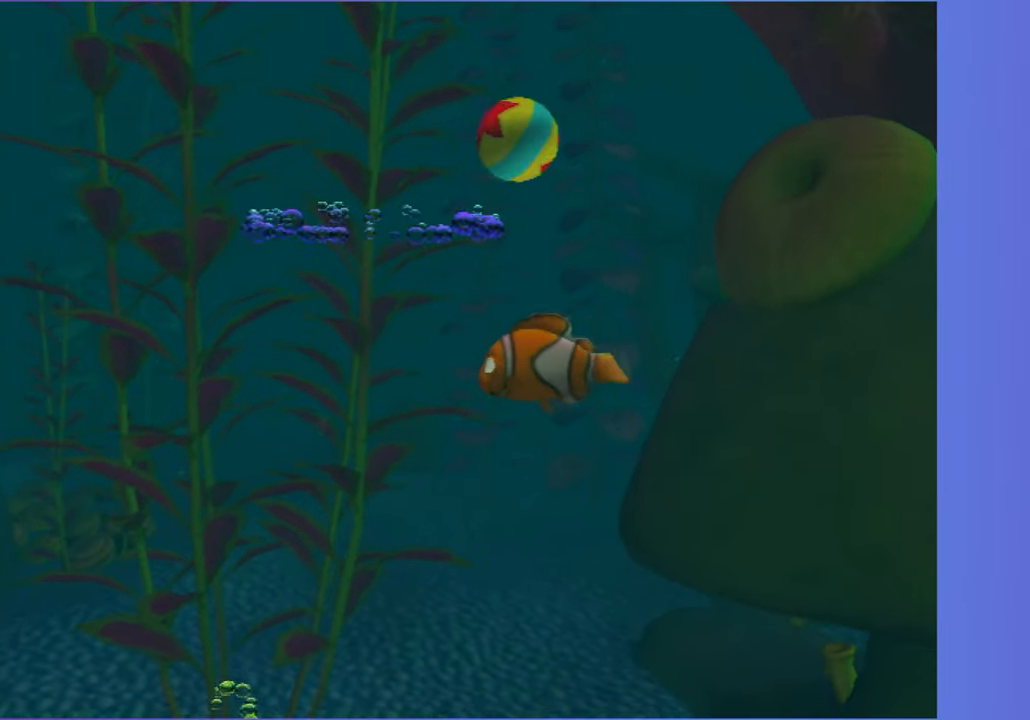
{"dt_ms": 500, "buttons": [], "left_stick": "up-right", "right_stick": "center", "button_events": []}
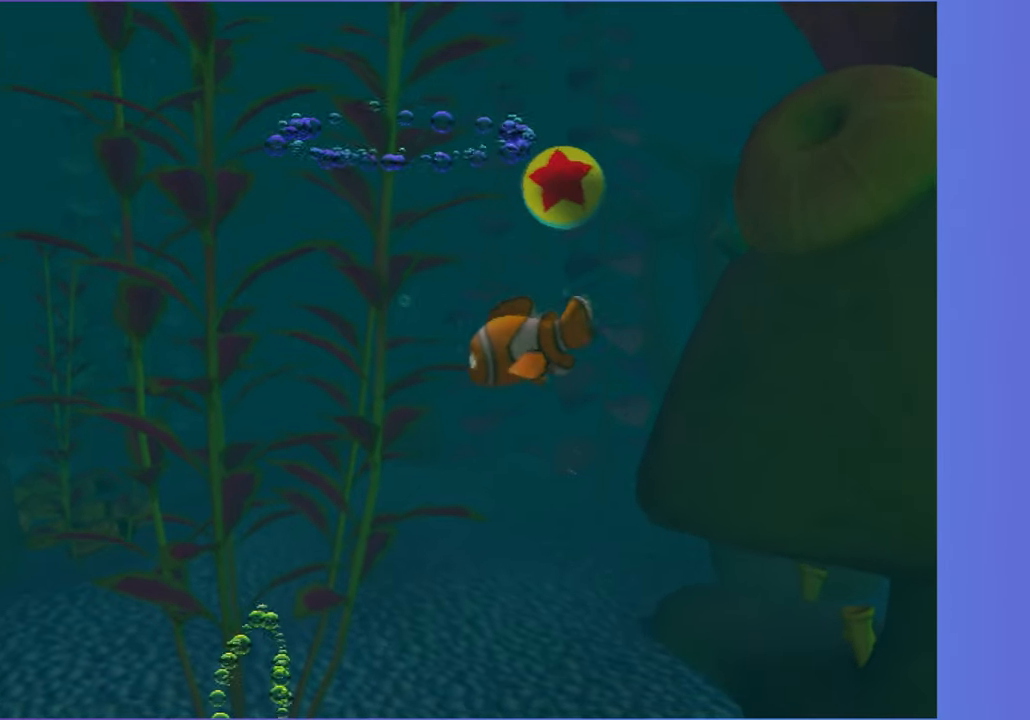
{"dt_ms": 500, "buttons": [], "left_stick": "center", "right_stick": "center", "button_events": []}
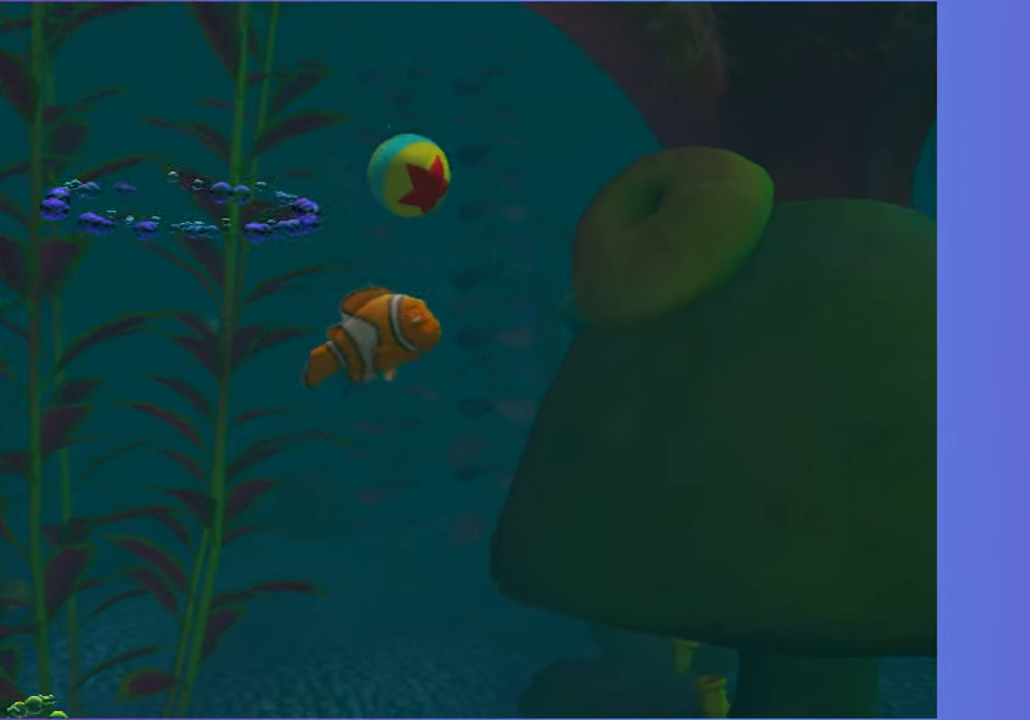
{"dt_ms": 500, "buttons": [], "left_stick": "right", "right_stick": "center", "button_events": []}
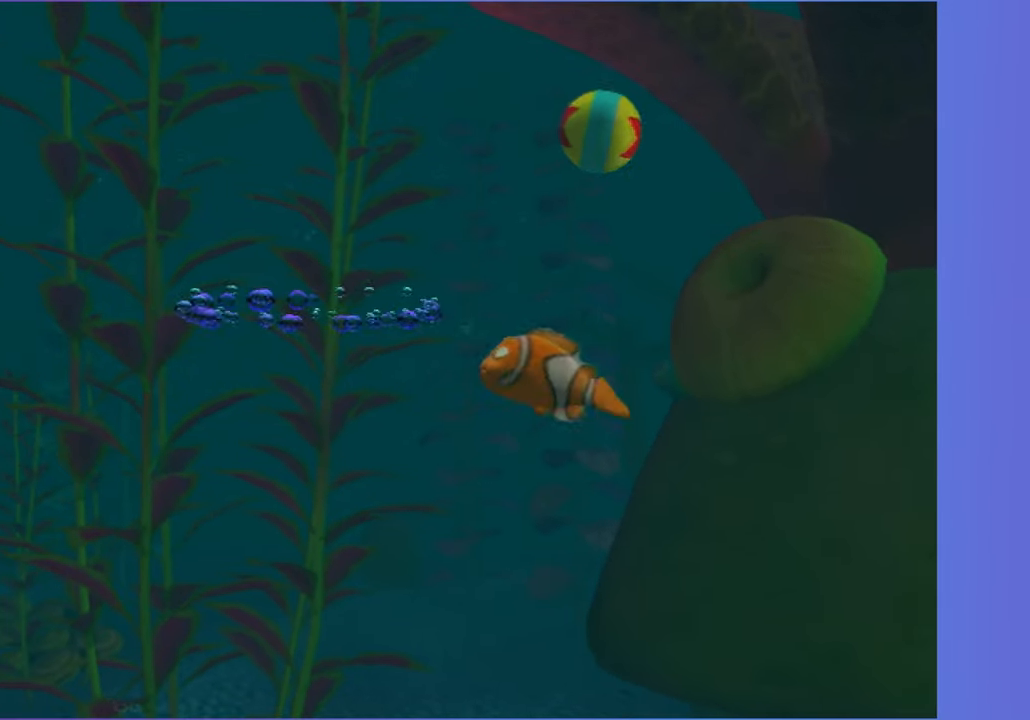
{"dt_ms": 500, "buttons": [], "left_stick": "up-left", "right_stick": "center", "button_events": []}
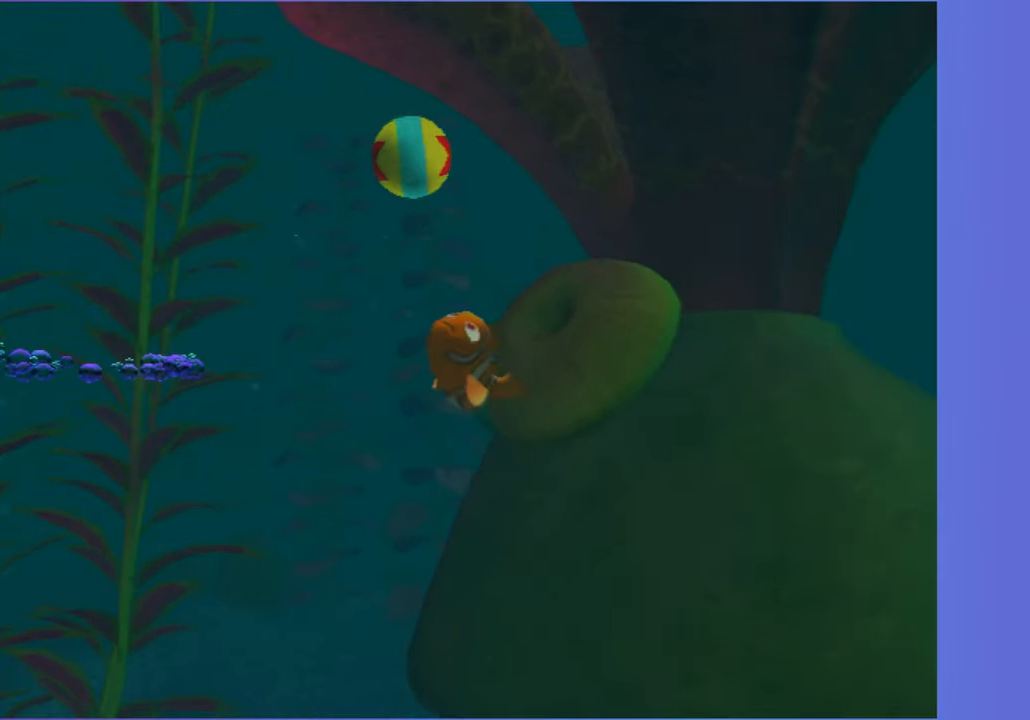
{"dt_ms": 500, "buttons": [], "left_stick": "center", "right_stick": "center", "button_events": []}
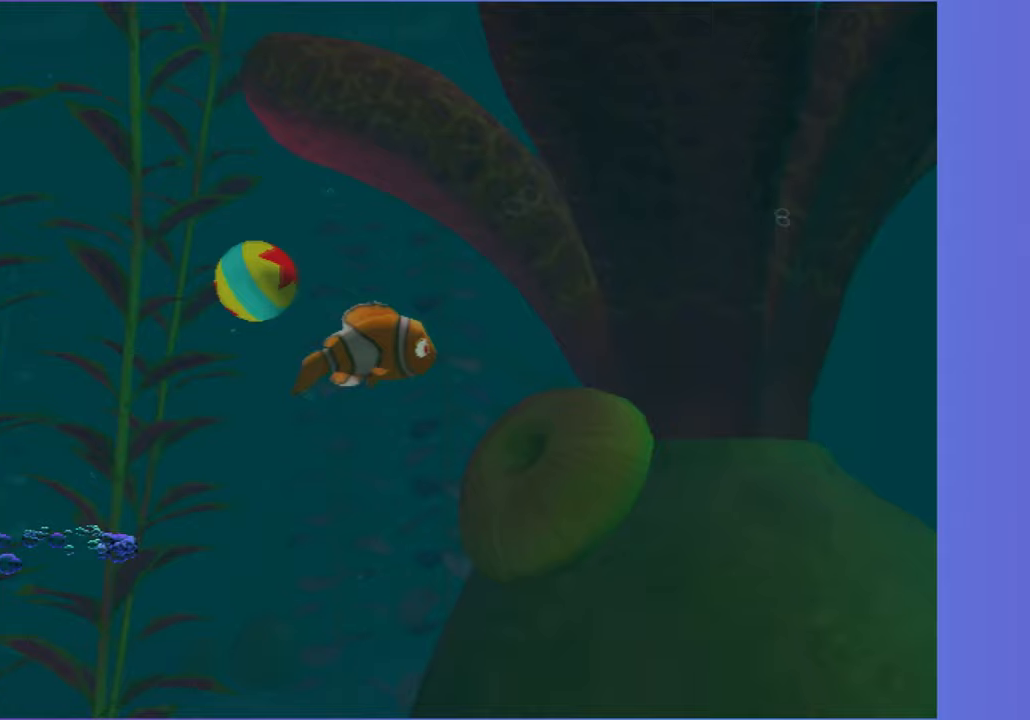
{"dt_ms": 500, "buttons": [], "left_stick": "left", "right_stick": "center", "button_events": []}
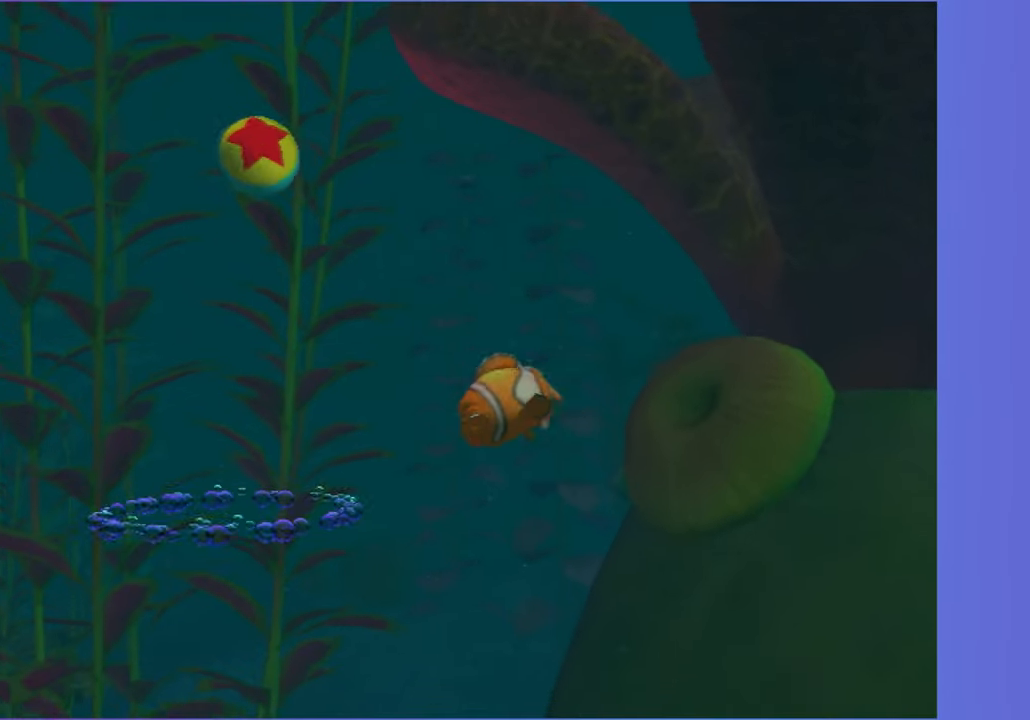
{"dt_ms": 500, "buttons": [], "left_stick": "left", "right_stick": "center", "button_events": []}
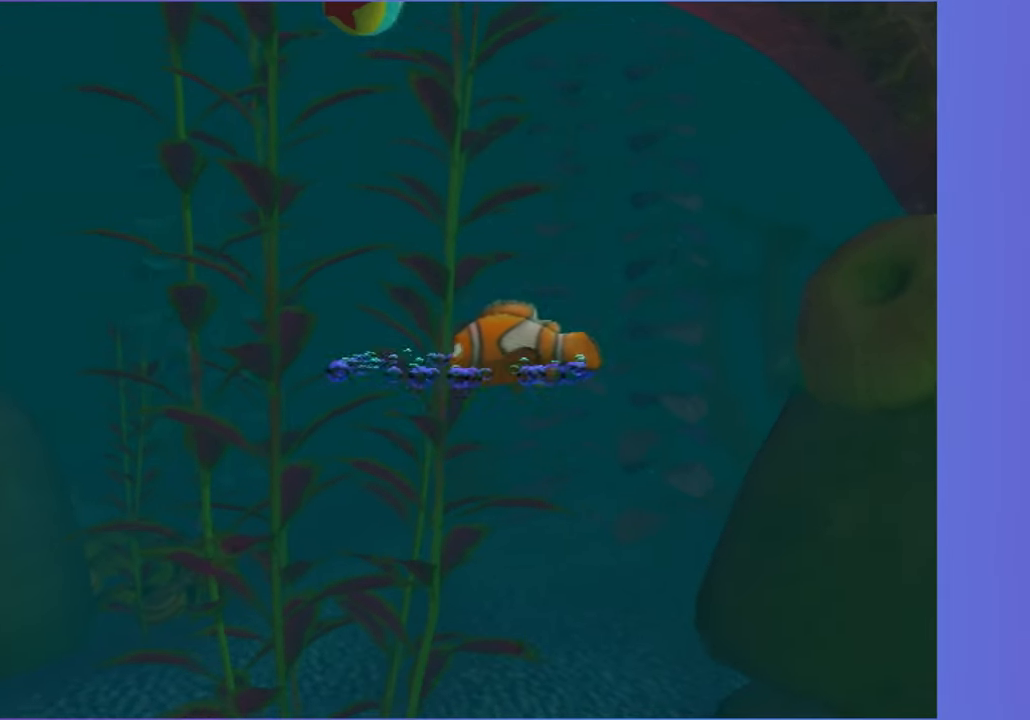
{"dt_ms": 500, "buttons": [], "left_stick": "center", "right_stick": "center", "button_events": []}
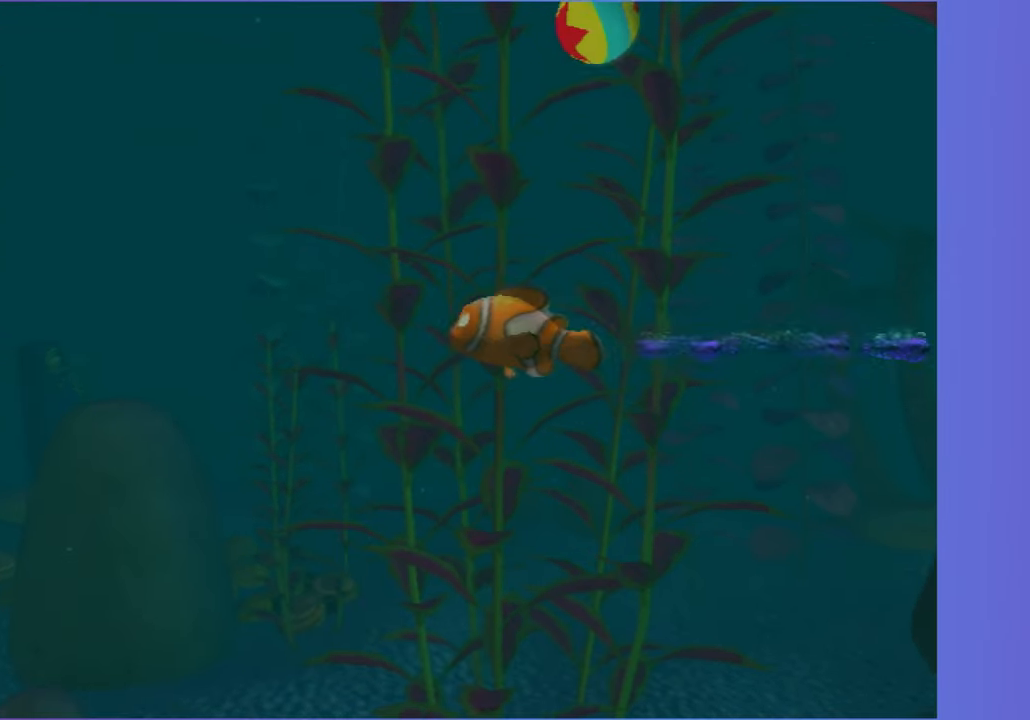
{"dt_ms": 500, "buttons": [], "left_stick": "center", "right_stick": "center", "button_events": []}
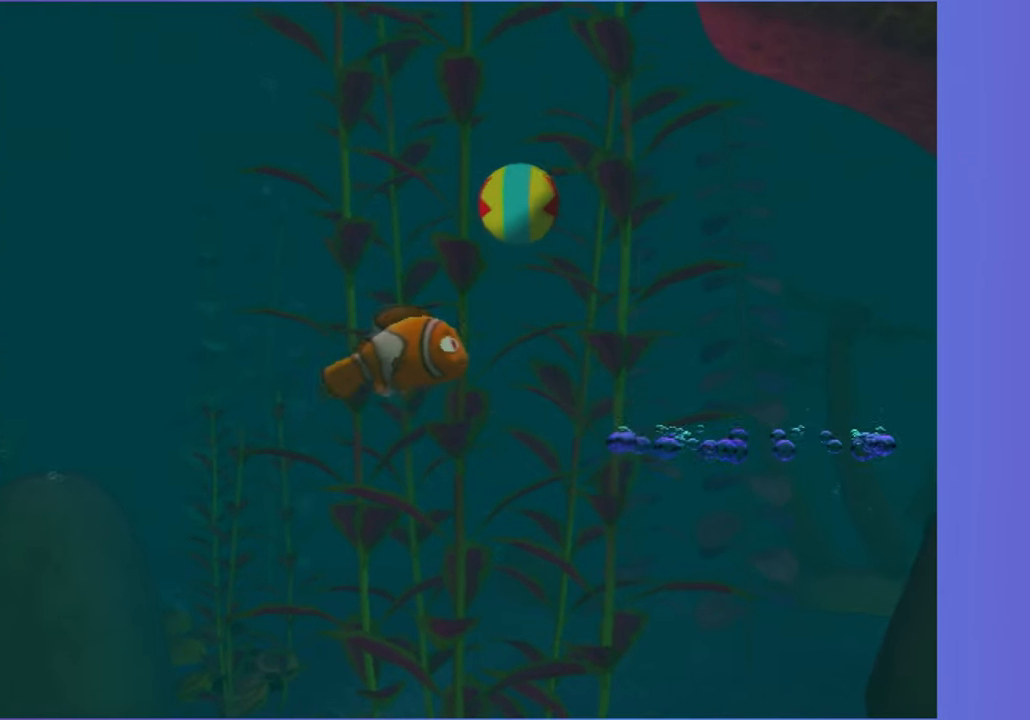
{"dt_ms": 500, "buttons": [], "left_stick": "center", "right_stick": "center", "button_events": []}
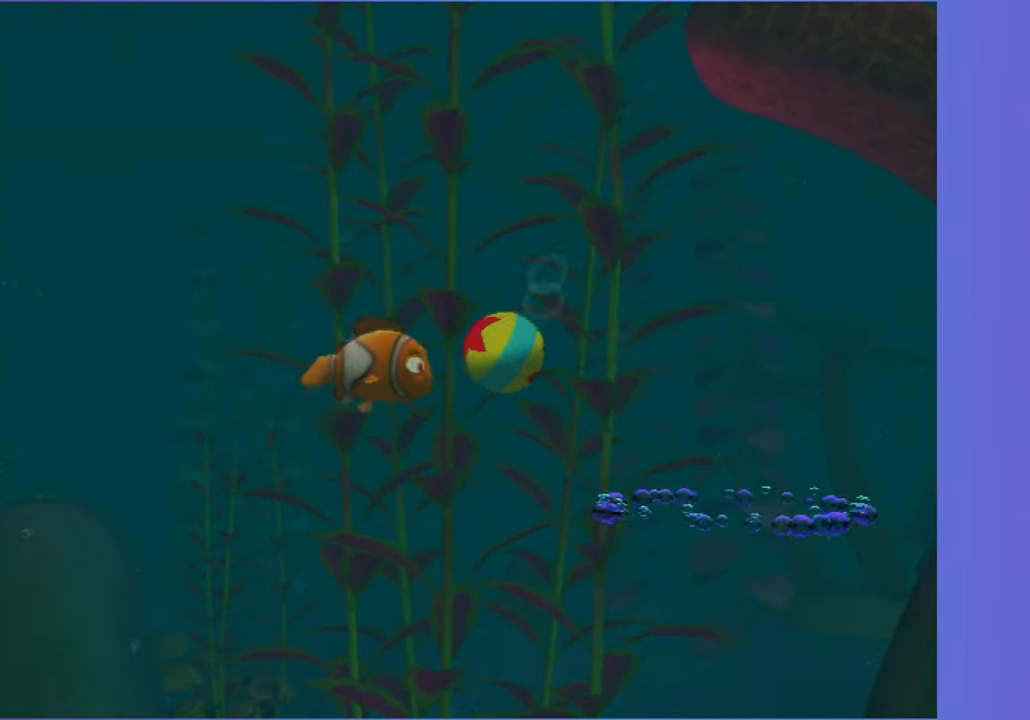
{"dt_ms": 500, "buttons": [], "left_stick": "down", "right_stick": "center", "button_events": []}
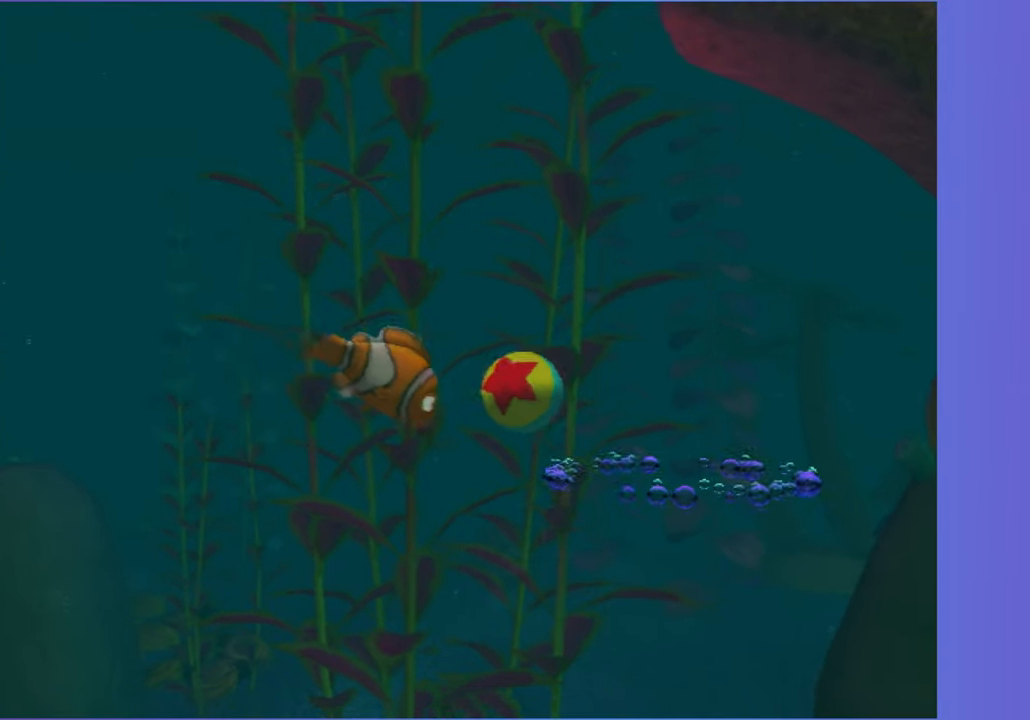
{"dt_ms": 500, "buttons": [], "left_stick": "center", "right_stick": "center", "button_events": []}
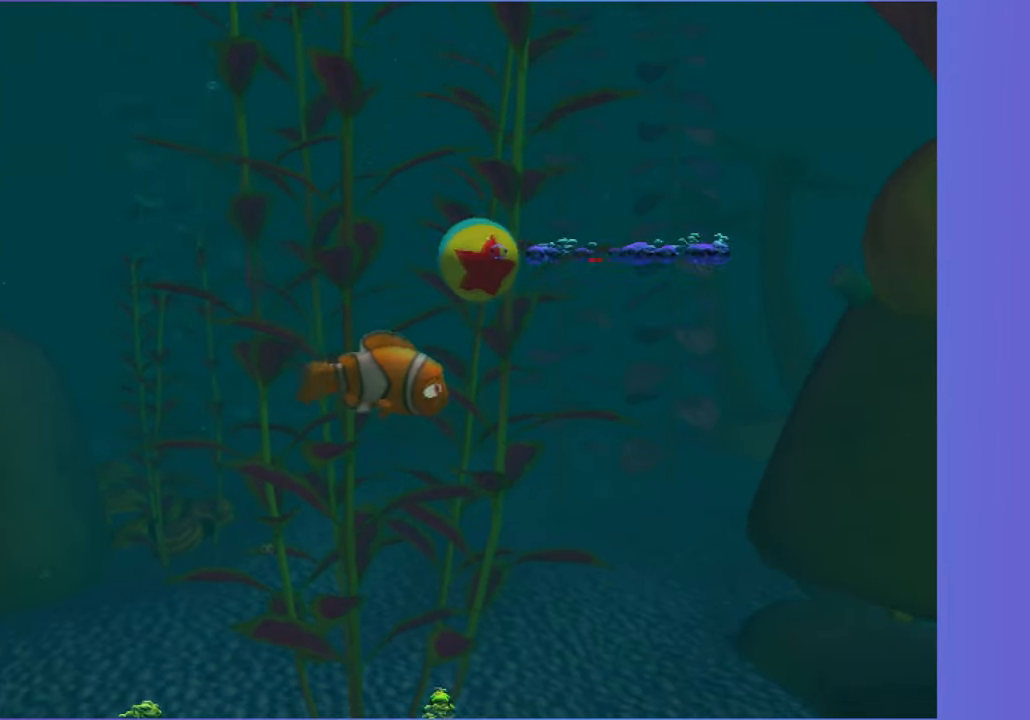
{"dt_ms": 500, "buttons": [], "left_stick": "up-right", "right_stick": "center", "button_events": []}
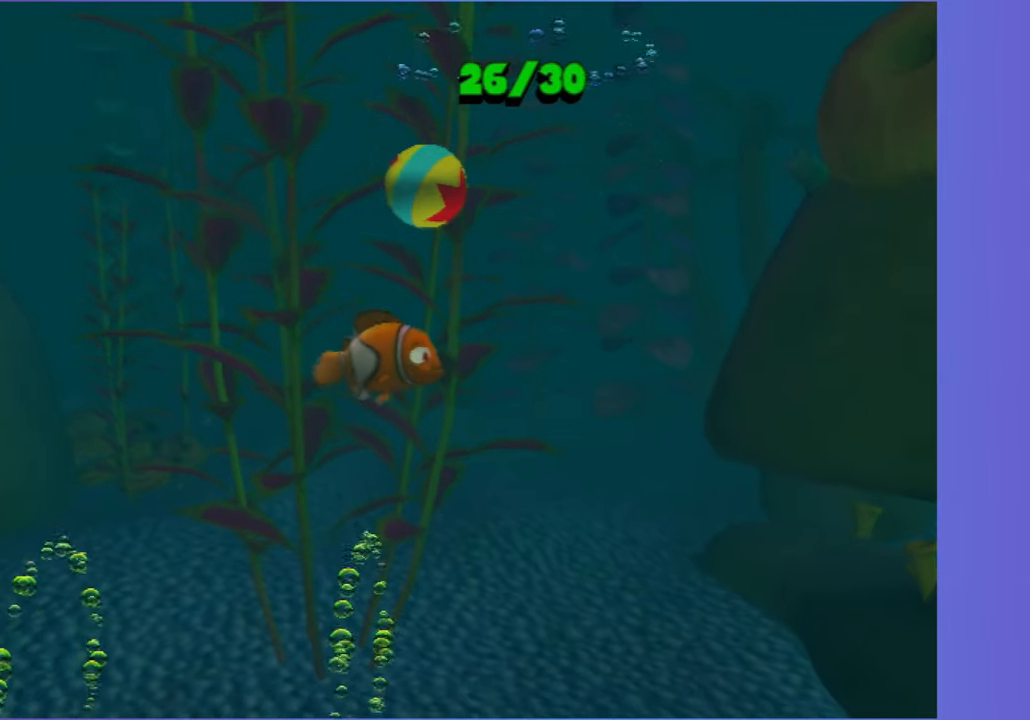
{"dt_ms": 1000, "buttons": [], "left_stick": "up-left", "right_stick": "center", "button_events": []}
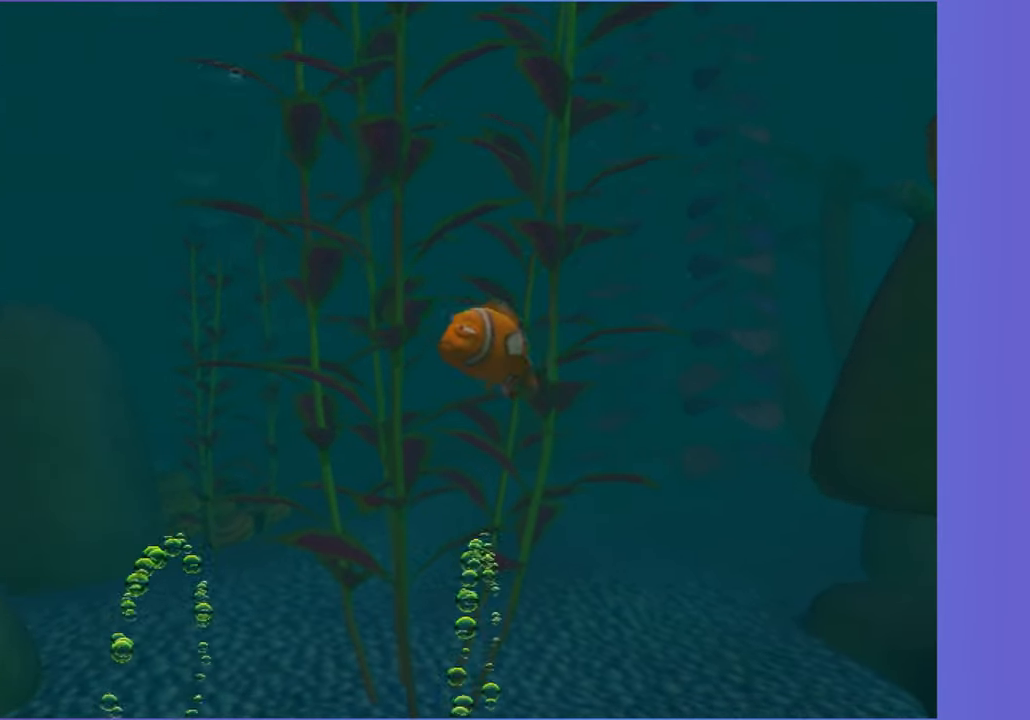
{"dt_ms": 500, "buttons": [], "left_stick": "up-right", "right_stick": "center", "button_events": []}
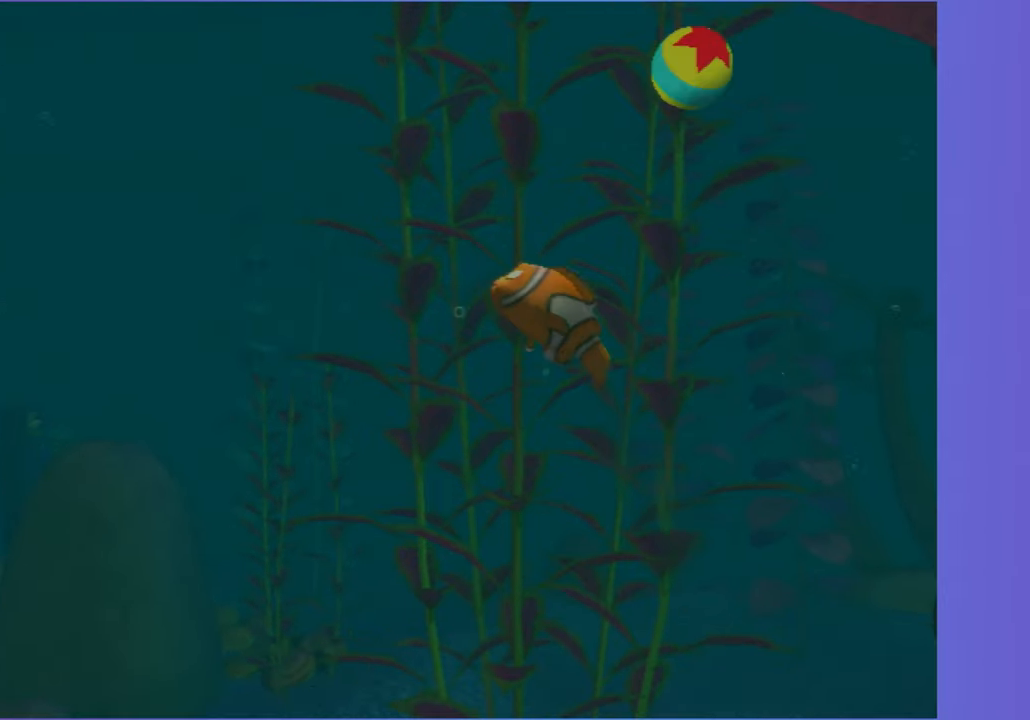
{"dt_ms": 500, "buttons": [], "left_stick": "down-right", "right_stick": "center", "button_events": []}
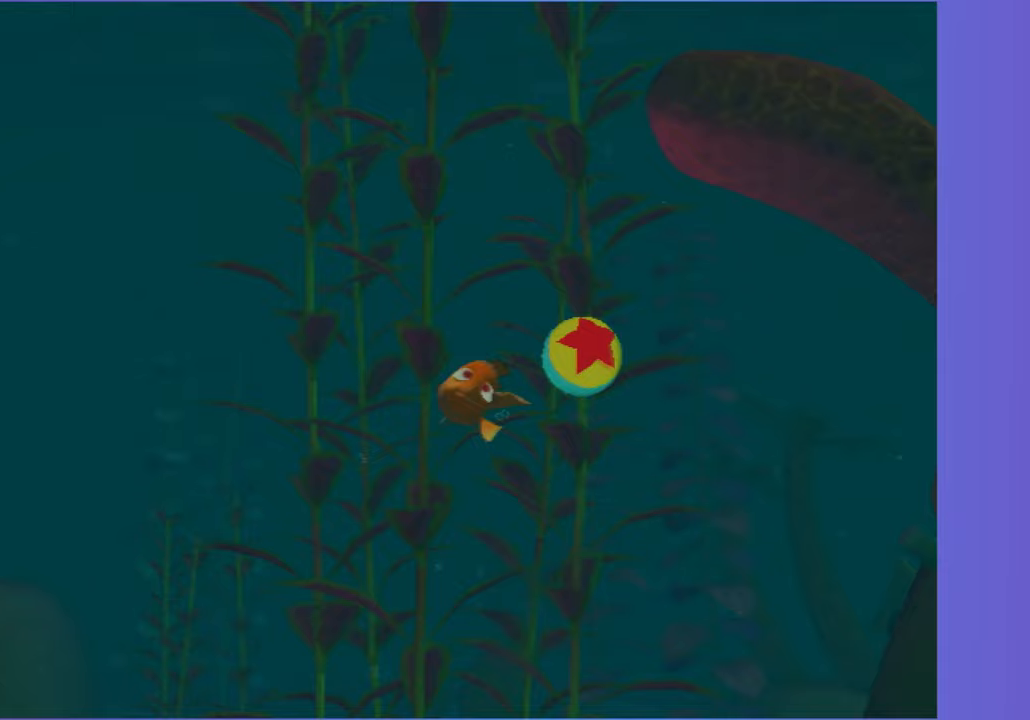
{"dt_ms": 500, "buttons": [], "left_stick": "up-right", "right_stick": "center", "button_events": []}
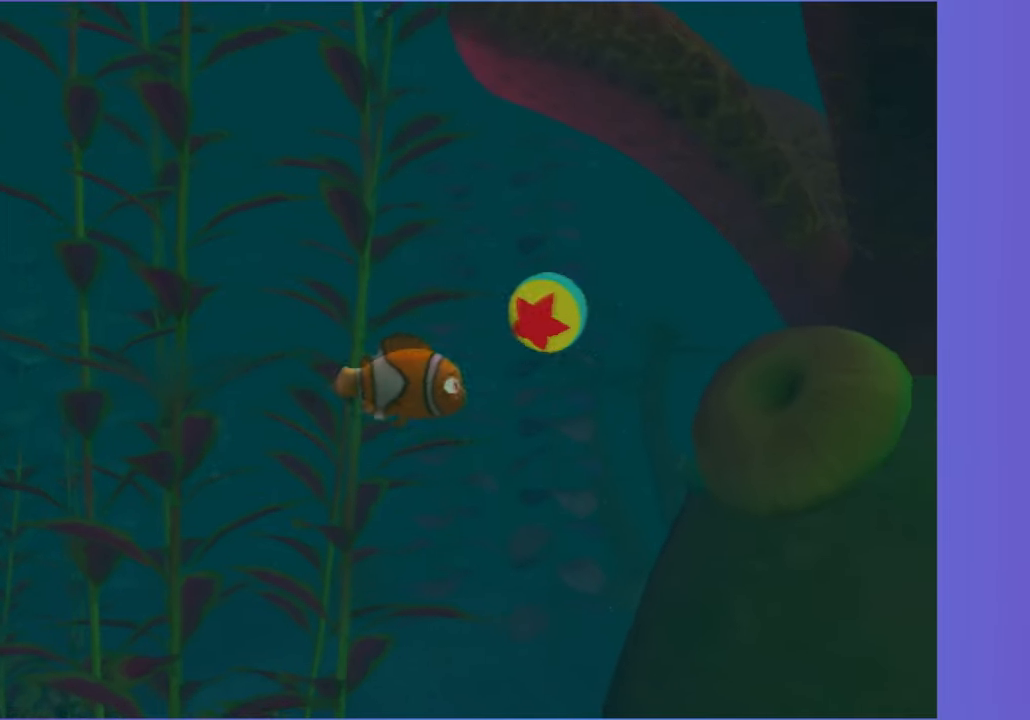
{"dt_ms": 500, "buttons": [], "left_stick": "down-right", "right_stick": "center", "button_events": []}